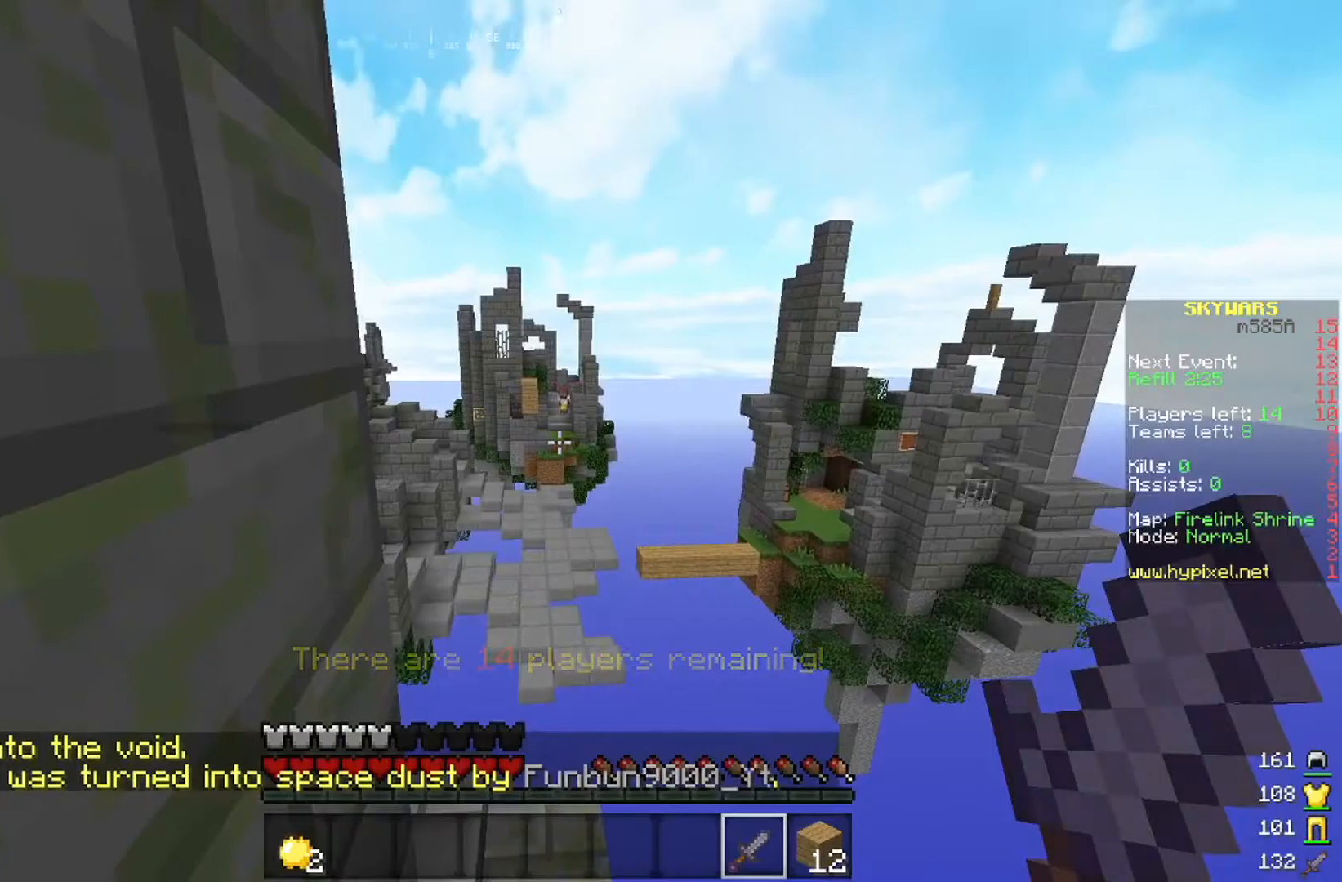
Gameplay with keyboard and mouse; each line is a JSON object with the keys and mouse buttons held at the frame after it. "events" lists presses ("down") and releases ("up") of "a", "d", "s", "space", "w", "mouse_left" and "mouse_right" between this image and that frame as [ms after this image, input, new state], when the widget could be followed in between. "mouse_left", "mouse_right" = the "left", "right" buttons of the "mouse" list. No other keys are recorded. Fast repeated clicks can show as one long hold. Mouse movement is not recorded.
{"keys": [], "mouse": [], "events": []}
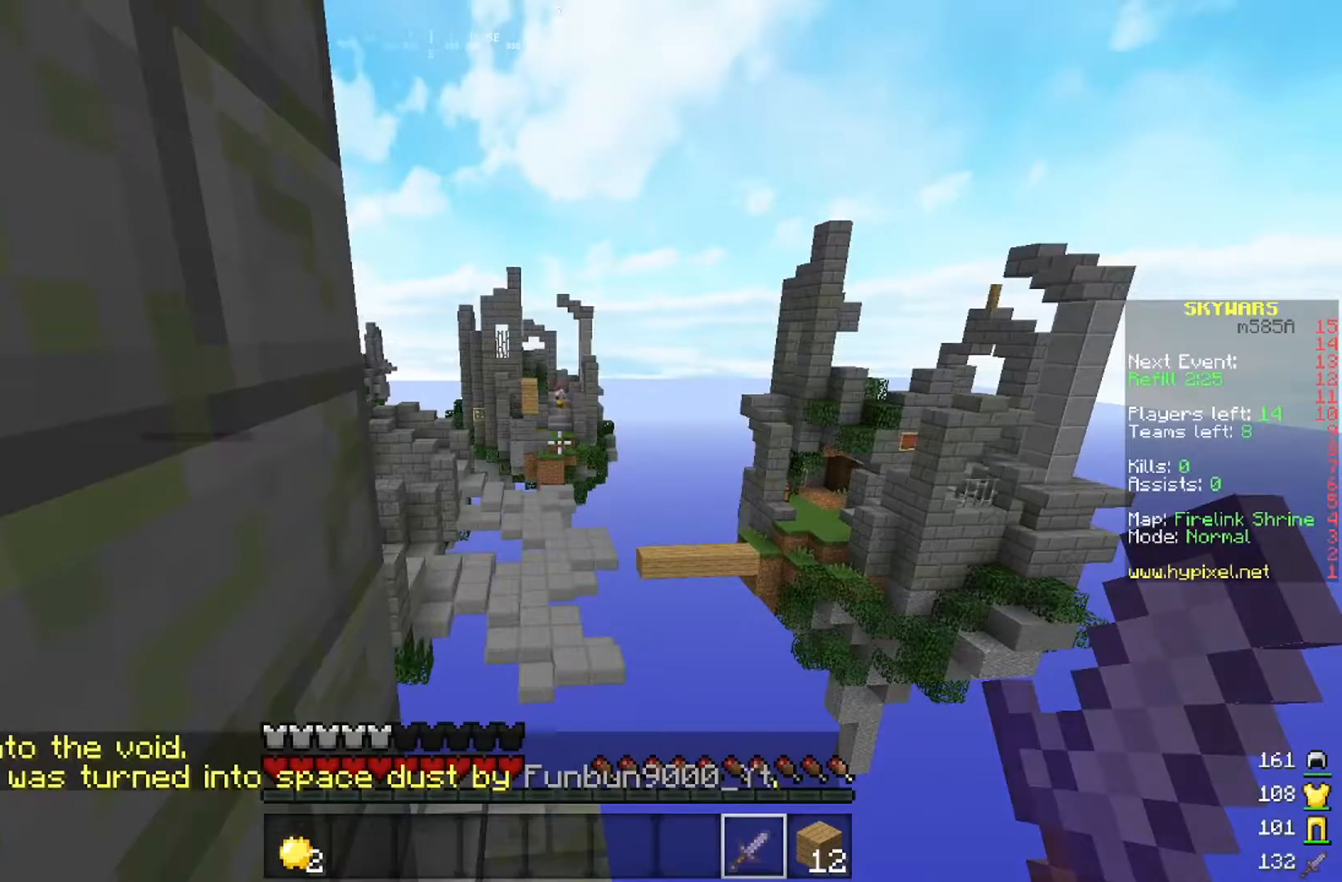
{"keys": [], "mouse": [], "events": []}
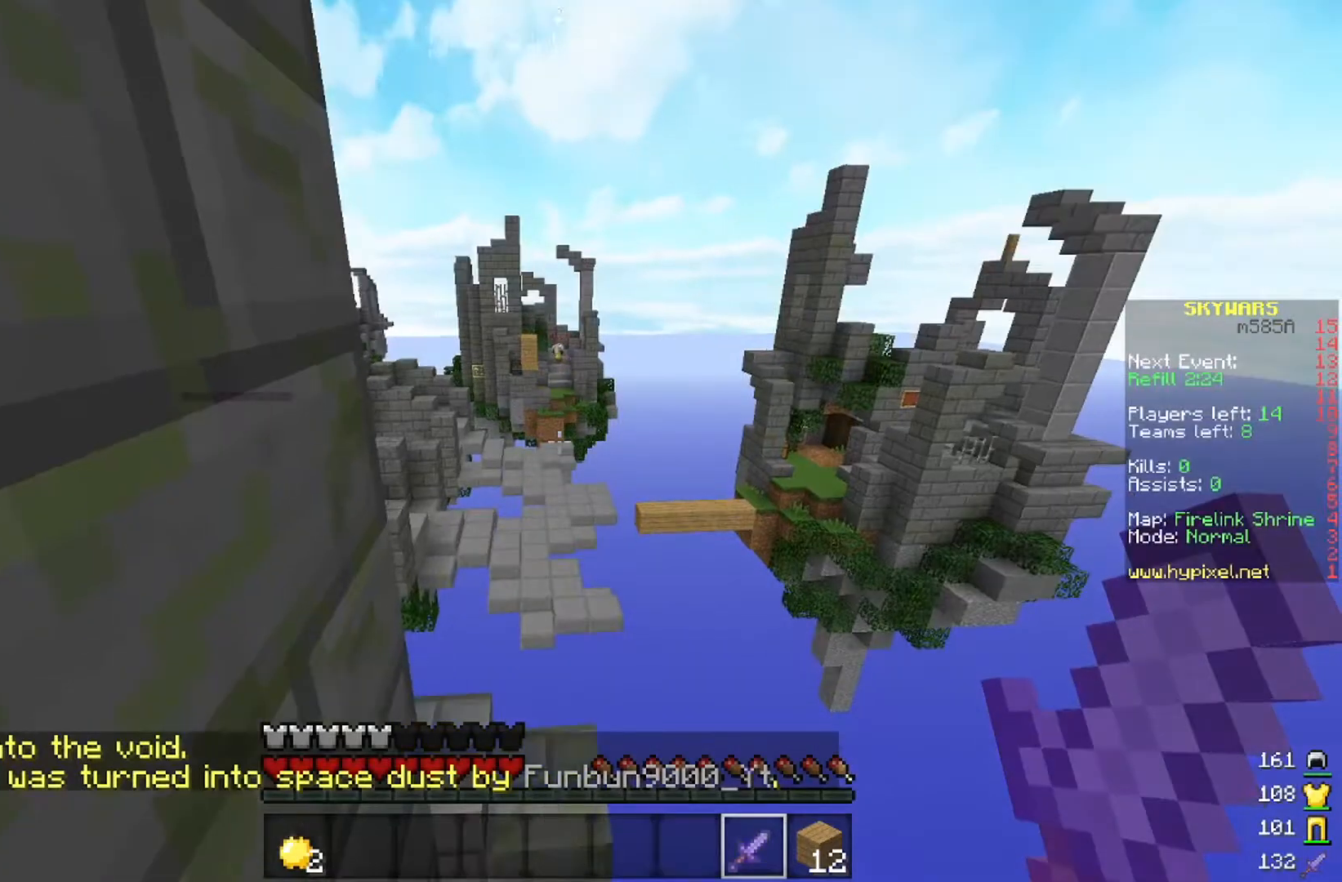
{"keys": [], "mouse": [], "events": []}
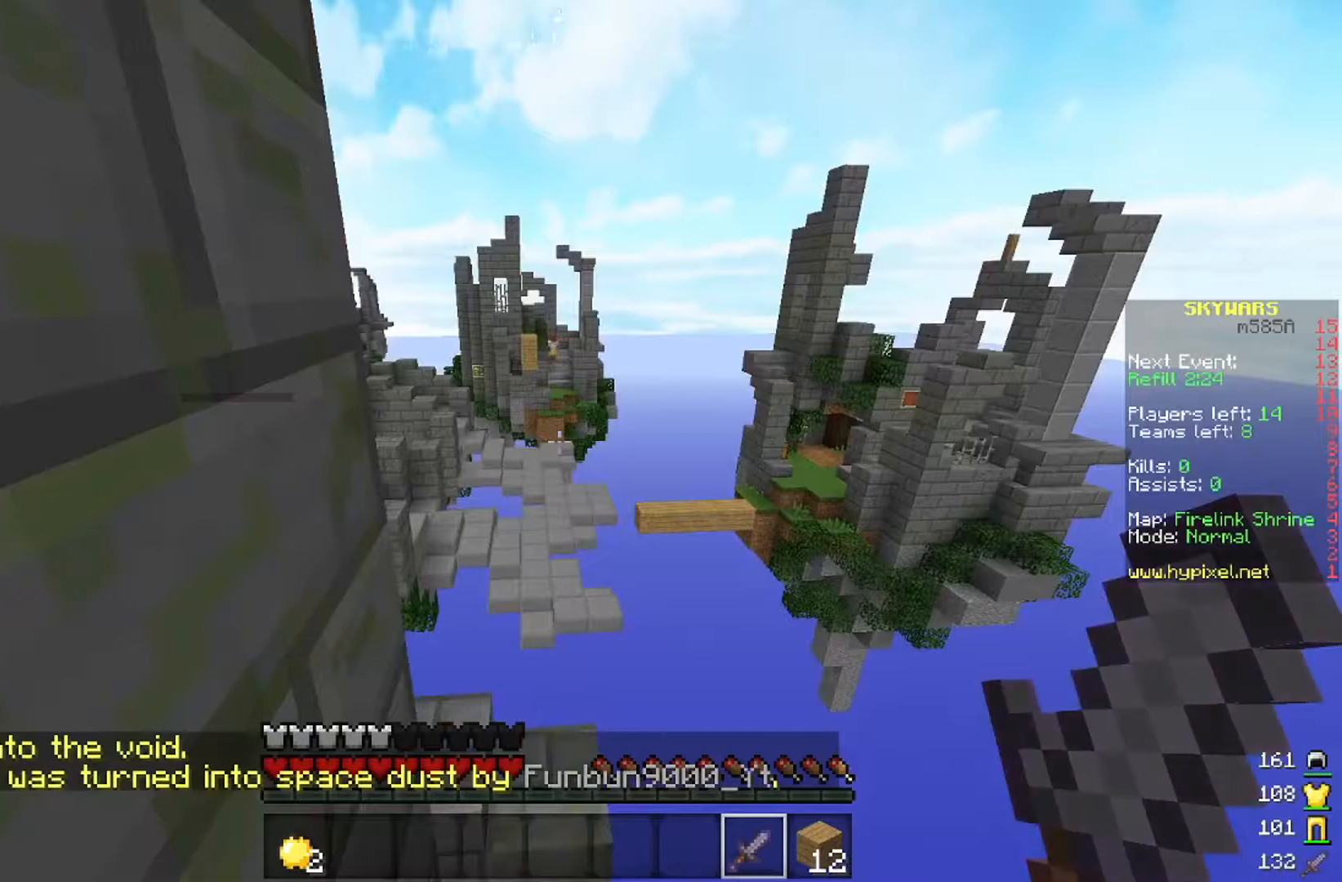
{"keys": [], "mouse": [], "events": []}
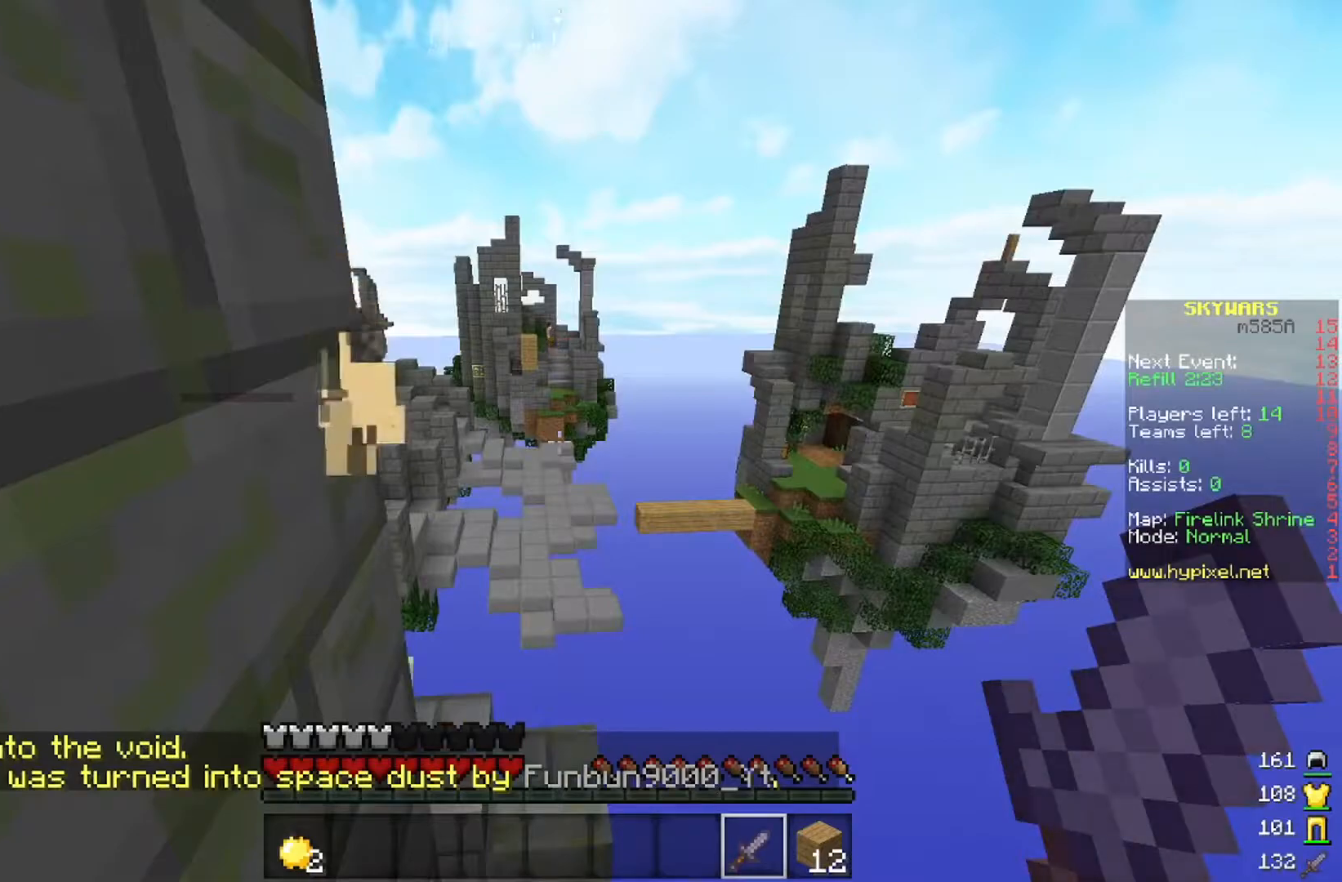
{"keys": [], "mouse": [], "events": []}
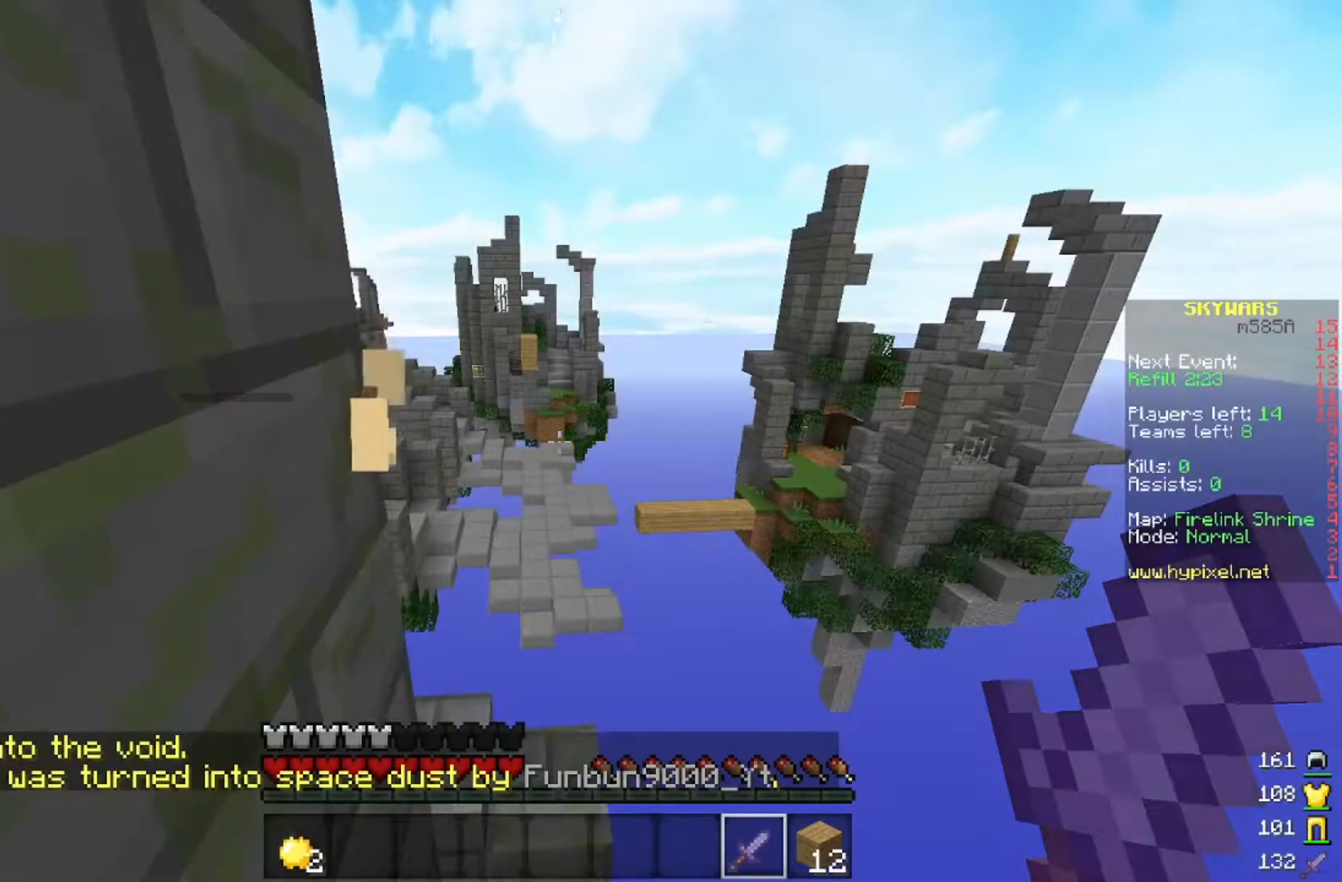
{"keys": [], "mouse": [], "events": []}
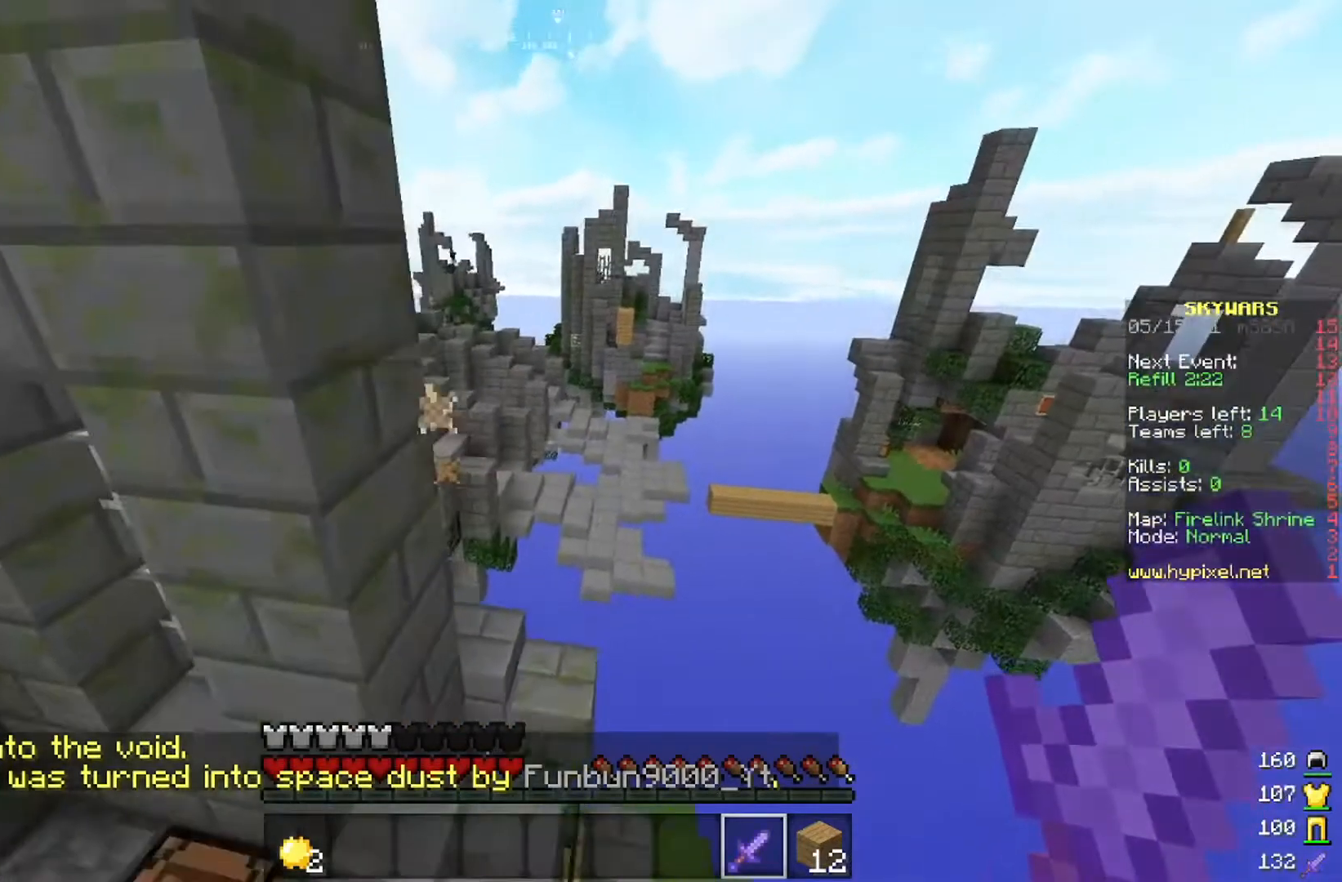
{"keys": ["w"], "mouse": [], "events": [[317, "w", "down"]]}
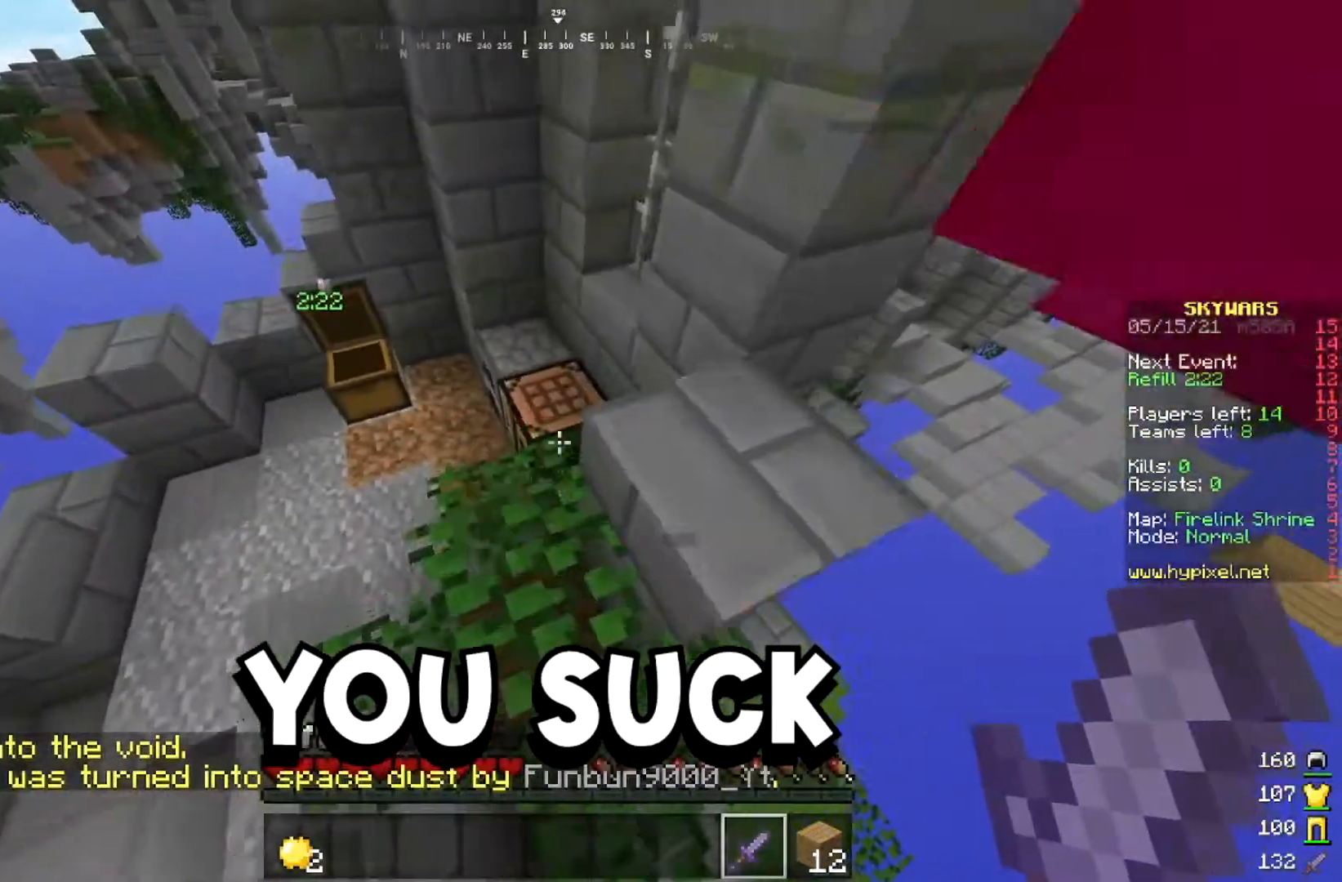
{"keys": [], "mouse": [], "events": [[350, "w", "up"]]}
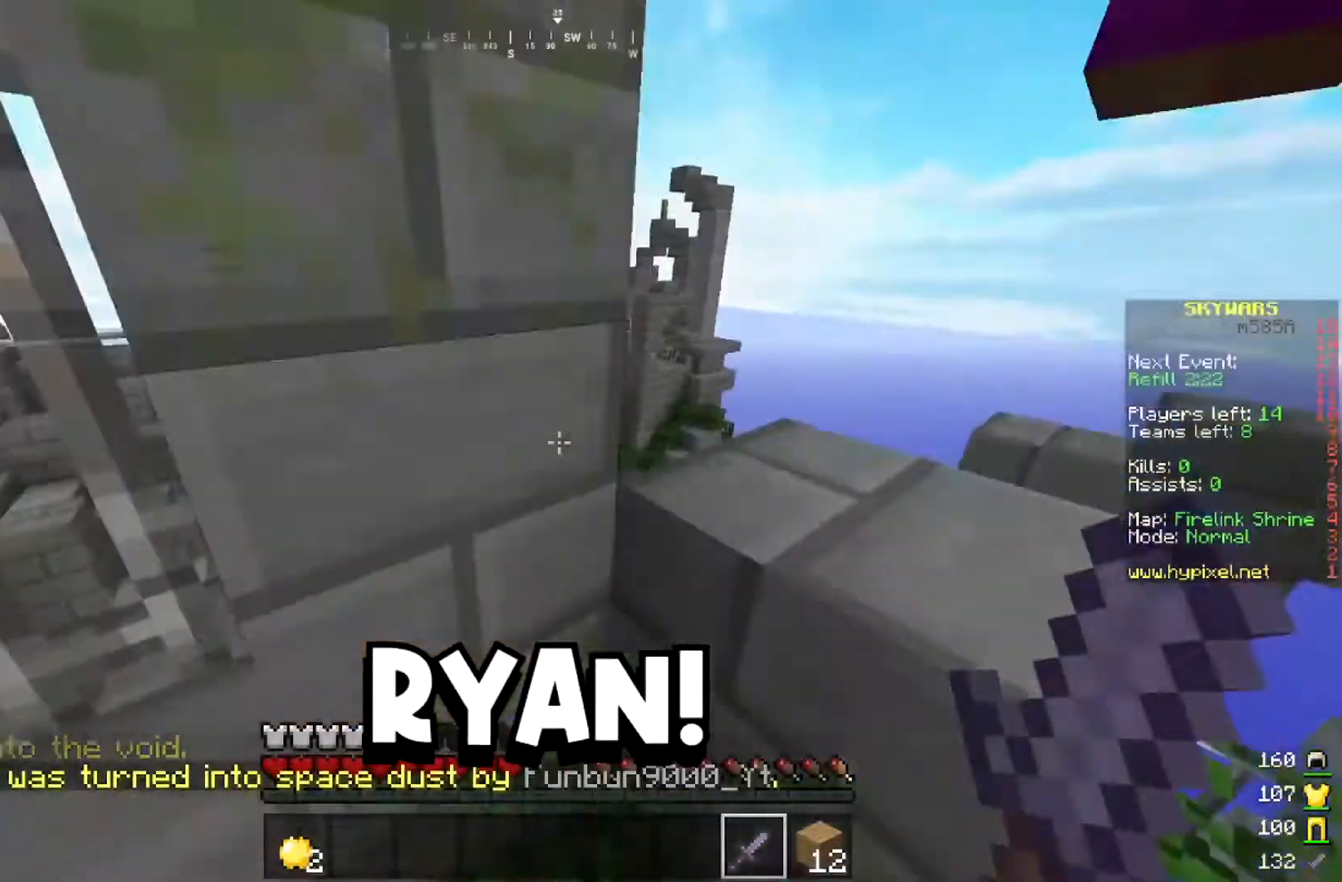
{"keys": [], "mouse": [], "events": [[334, "d", "down"], [484, "d", "up"]]}
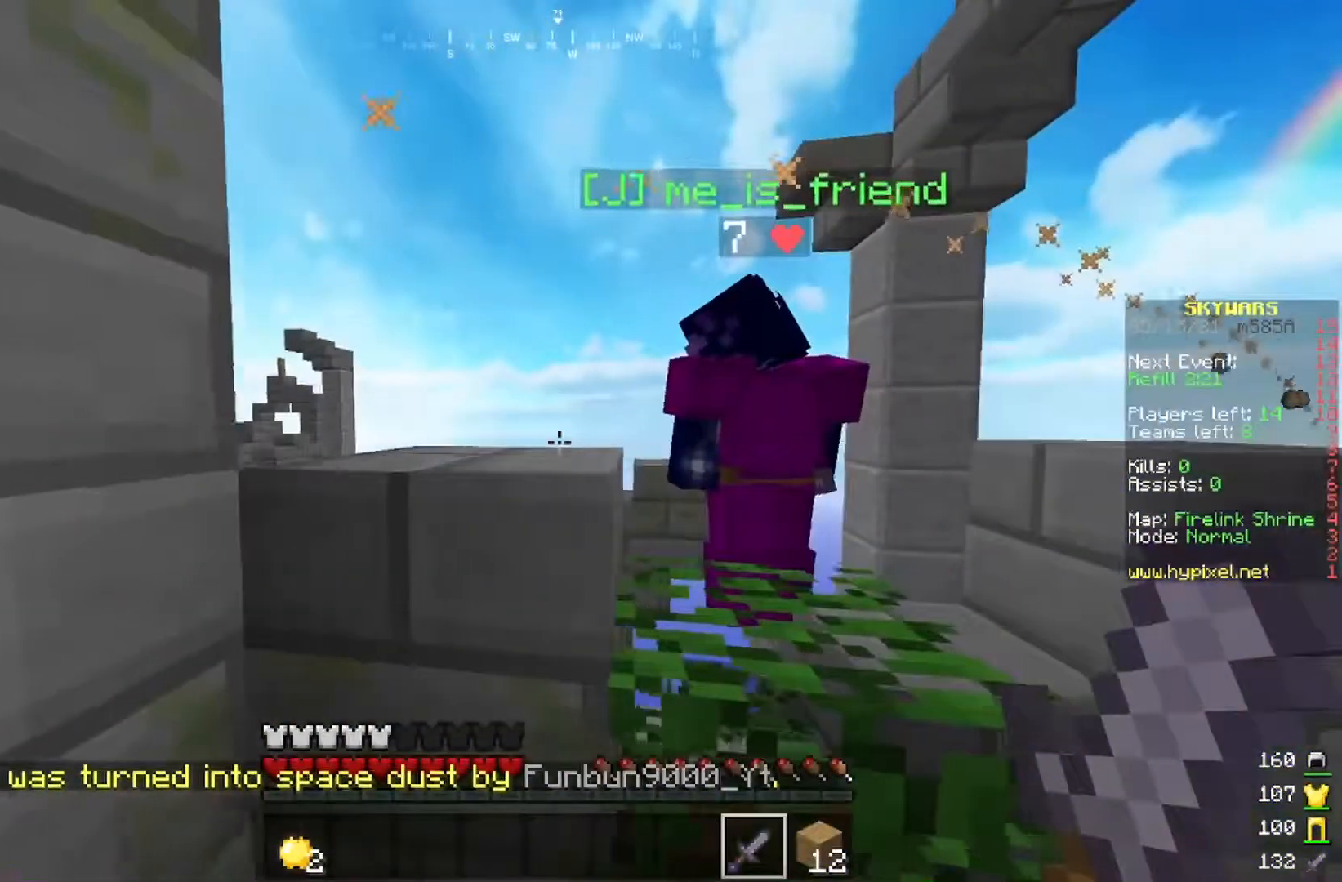
{"keys": [], "mouse": [], "events": [[284, "s", "down"], [417, "s", "up"]]}
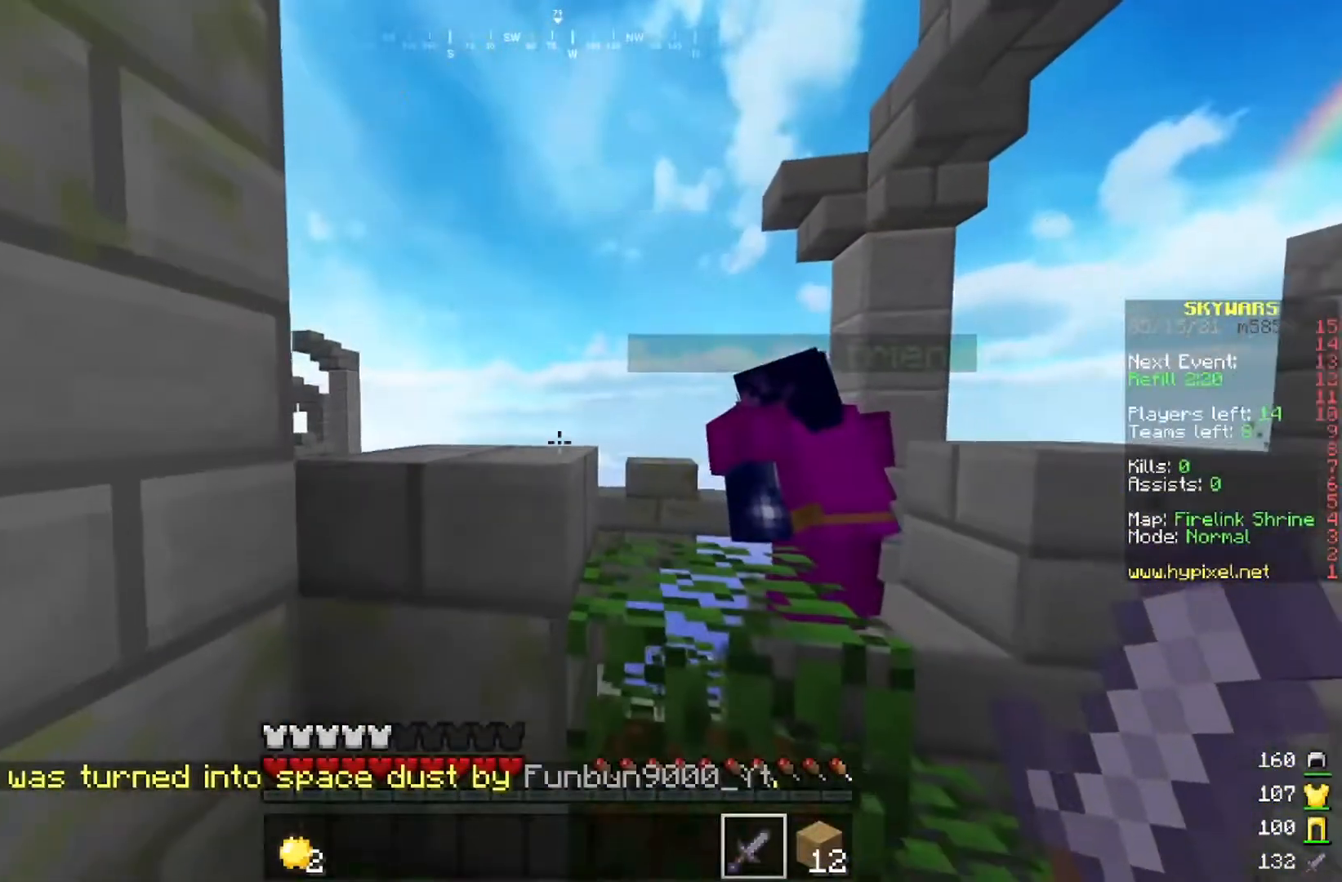
{"keys": ["d"], "mouse": [], "events": [[367, "d", "down"]]}
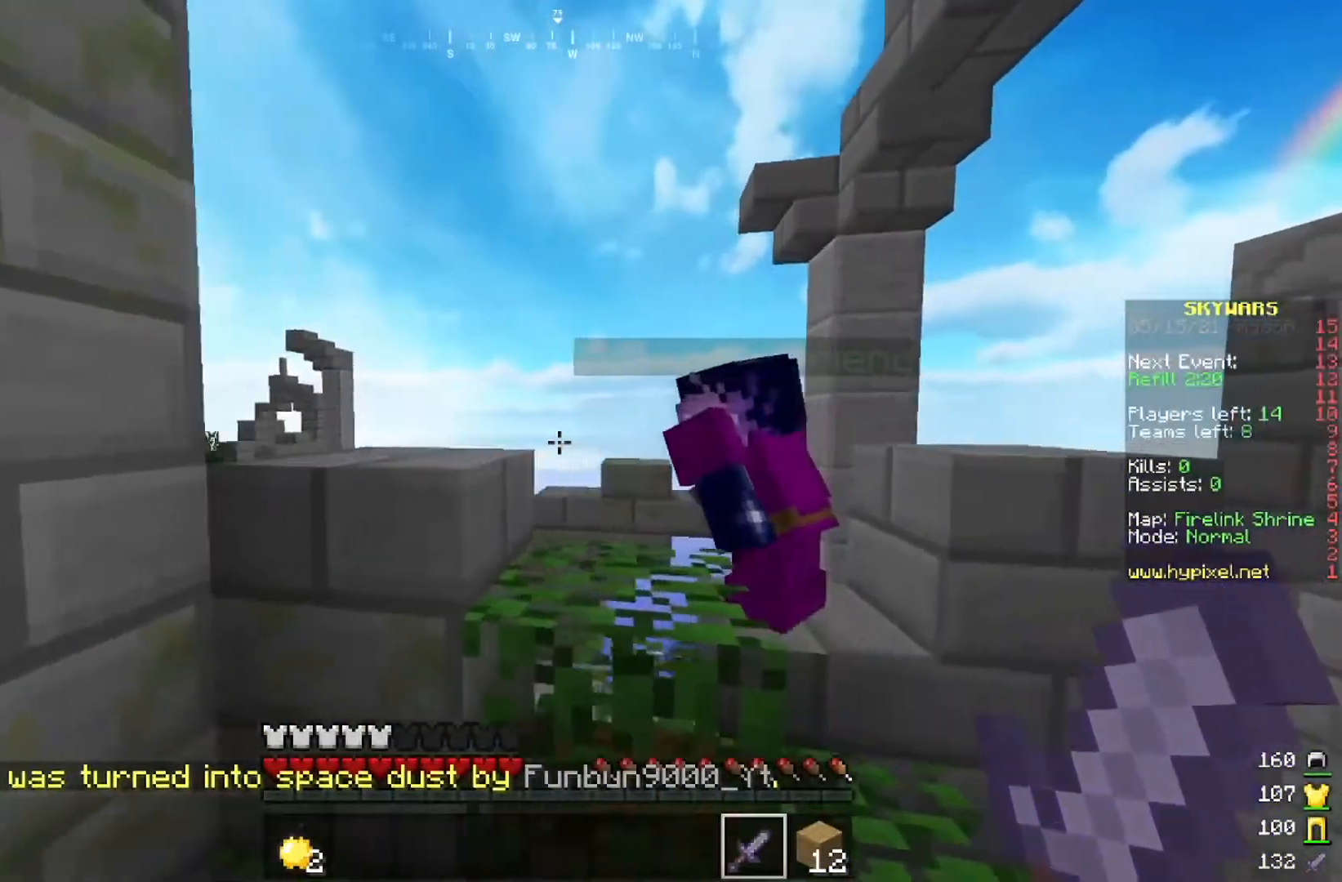
{"keys": ["w"], "mouse": [], "events": [[50, "d", "up"], [350, "w", "down"]]}
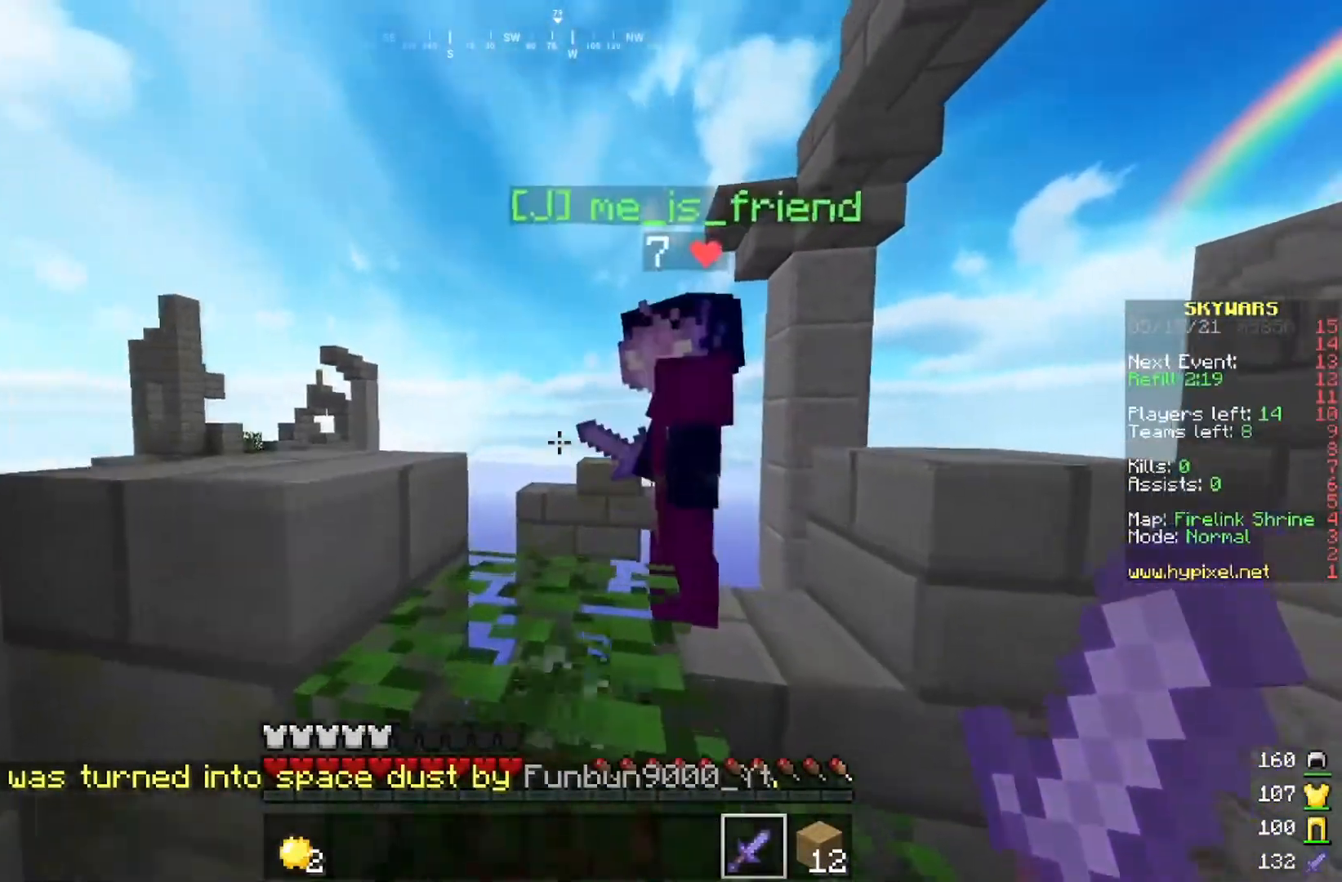
{"keys": [], "mouse": [], "events": [[16, "w", "up"]]}
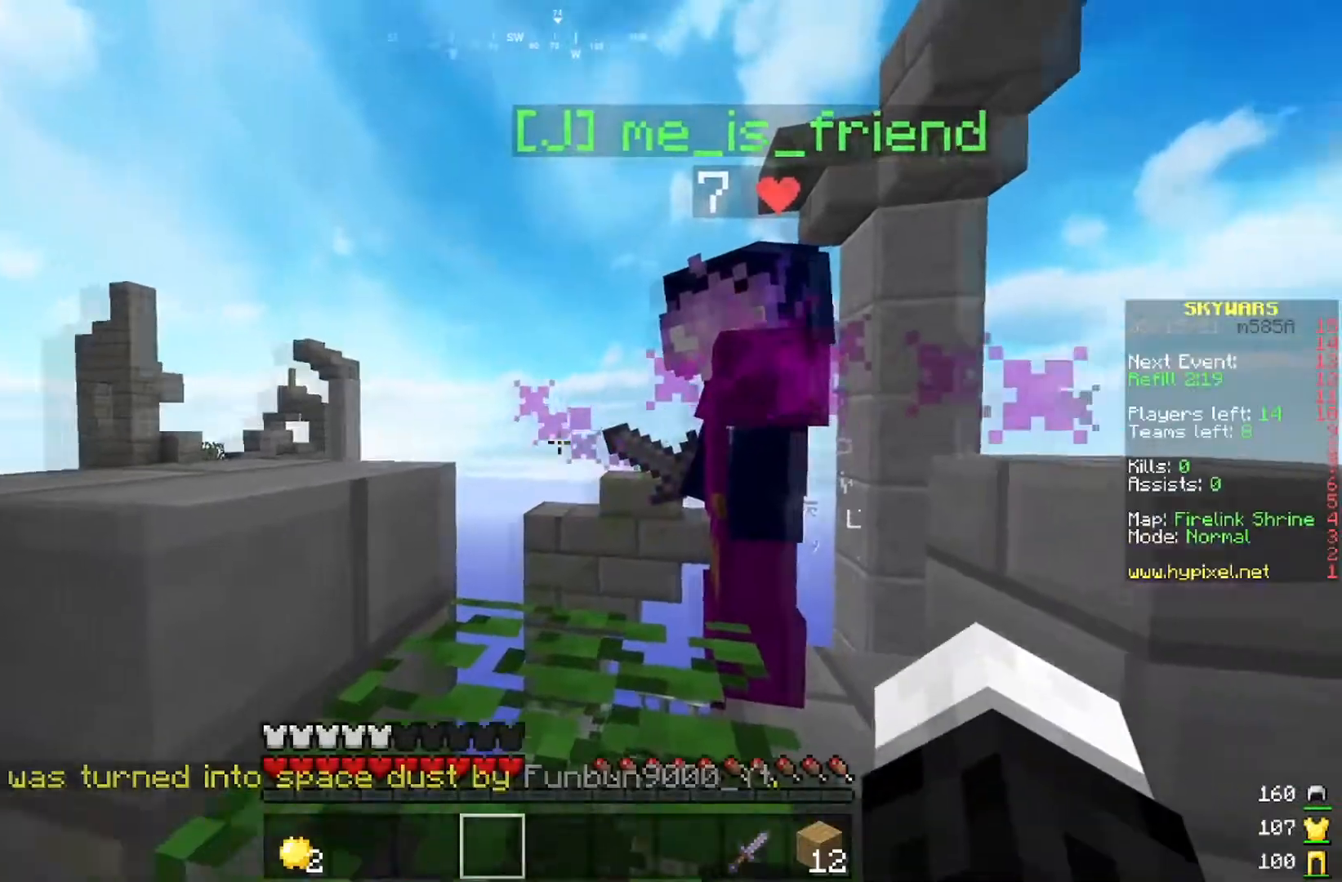
{"keys": [], "mouse": [], "events": []}
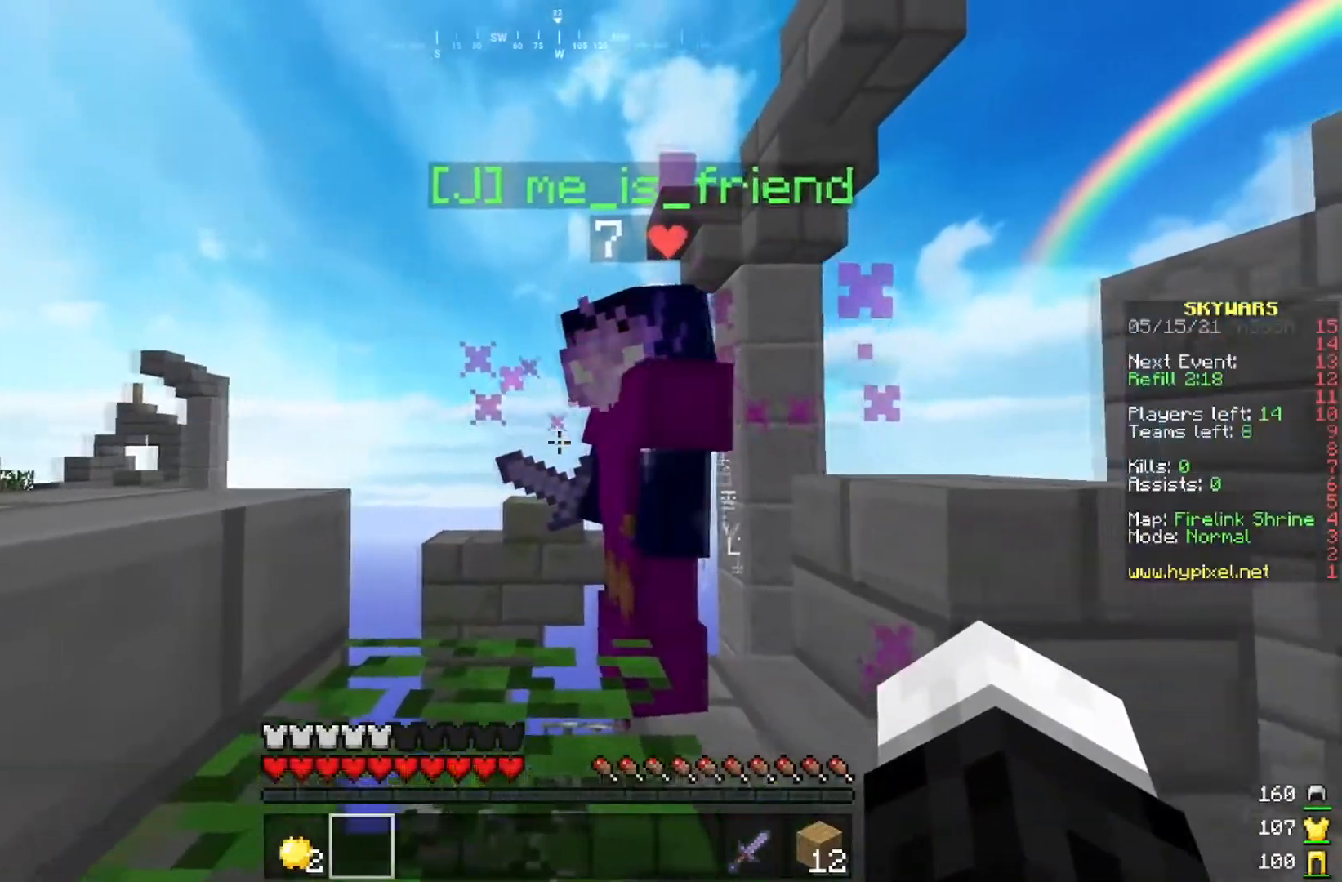
{"keys": [], "mouse": [], "events": []}
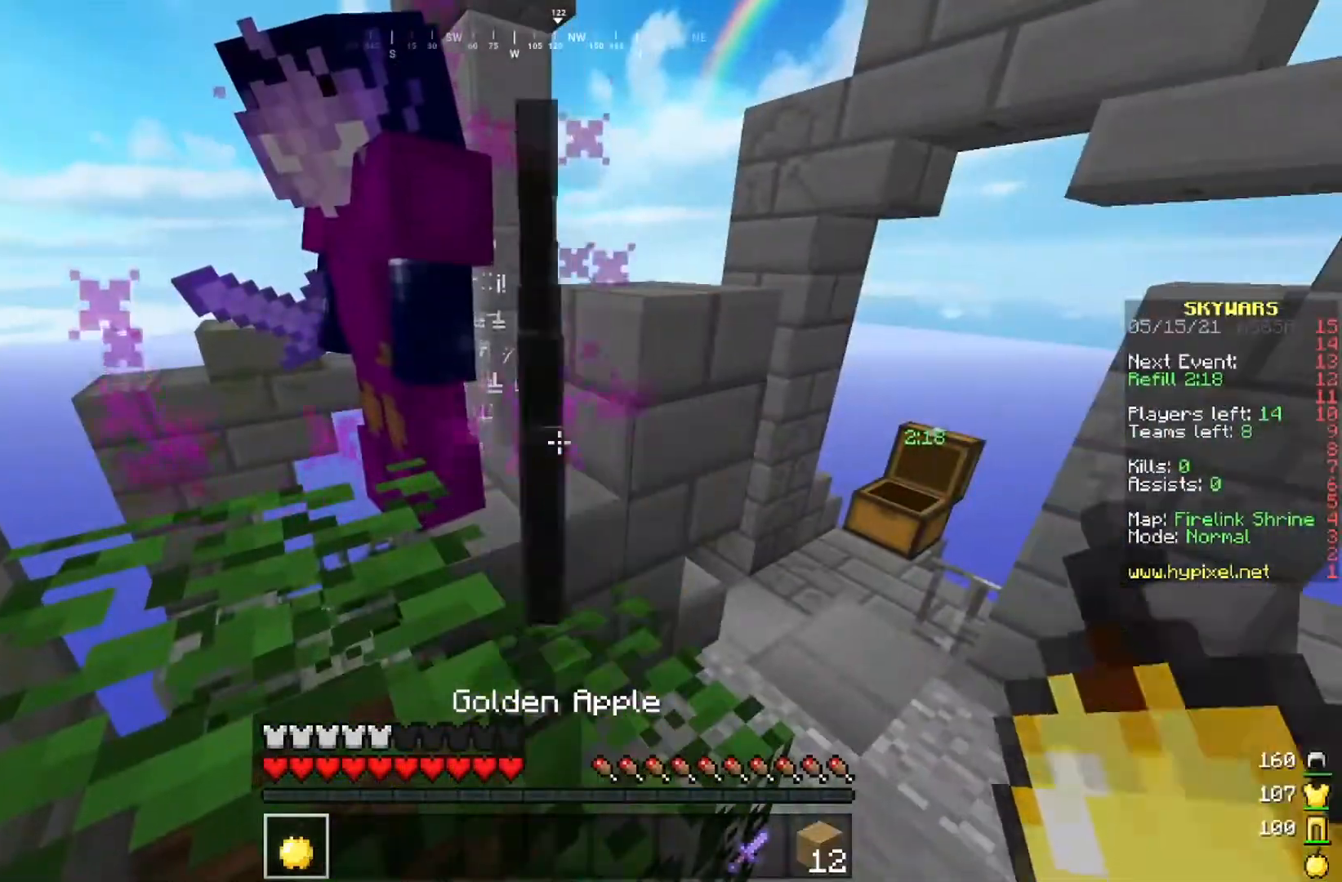
{"keys": [], "mouse": [], "events": []}
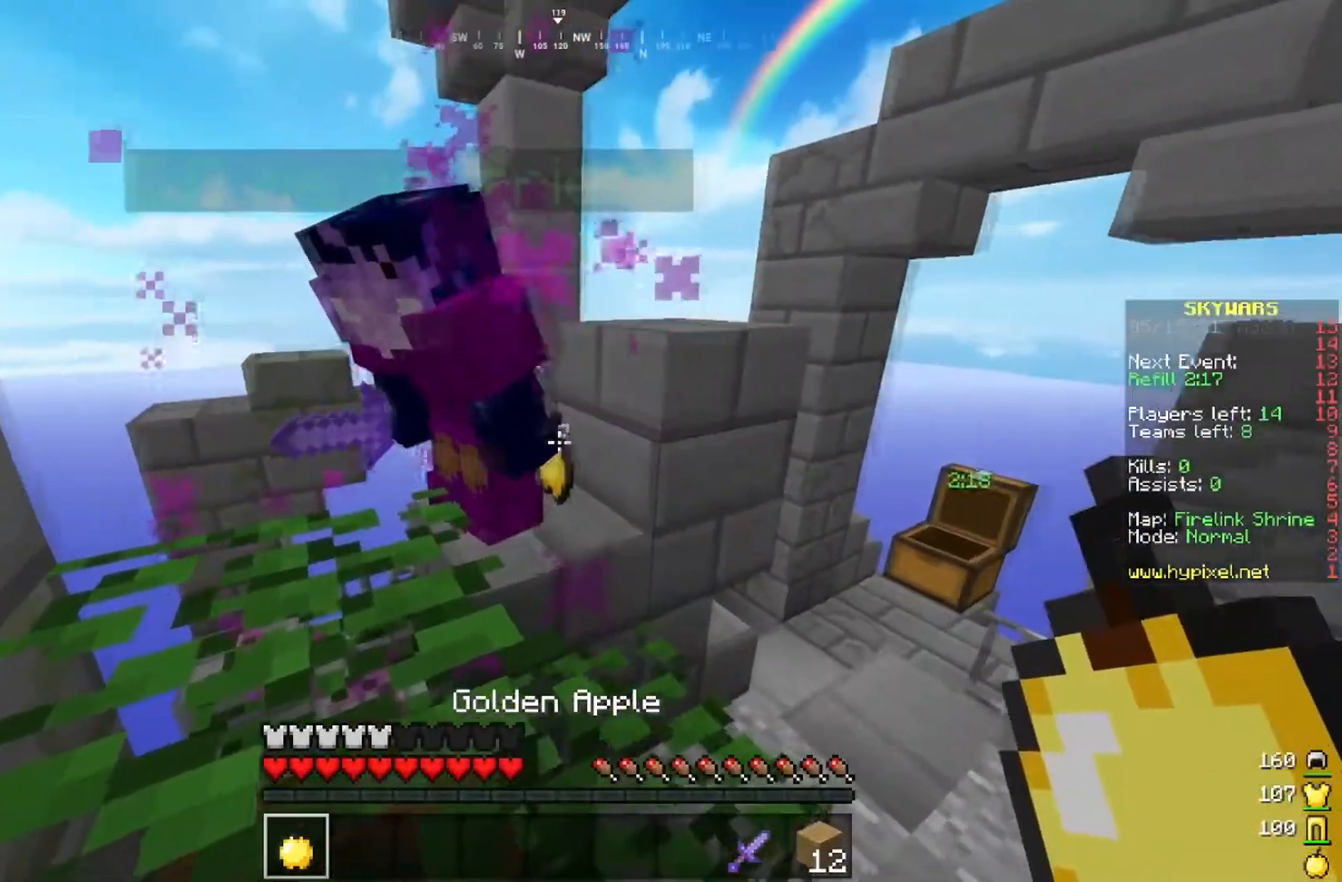
{"keys": ["w"], "mouse": [], "events": [[433, "w", "down"]]}
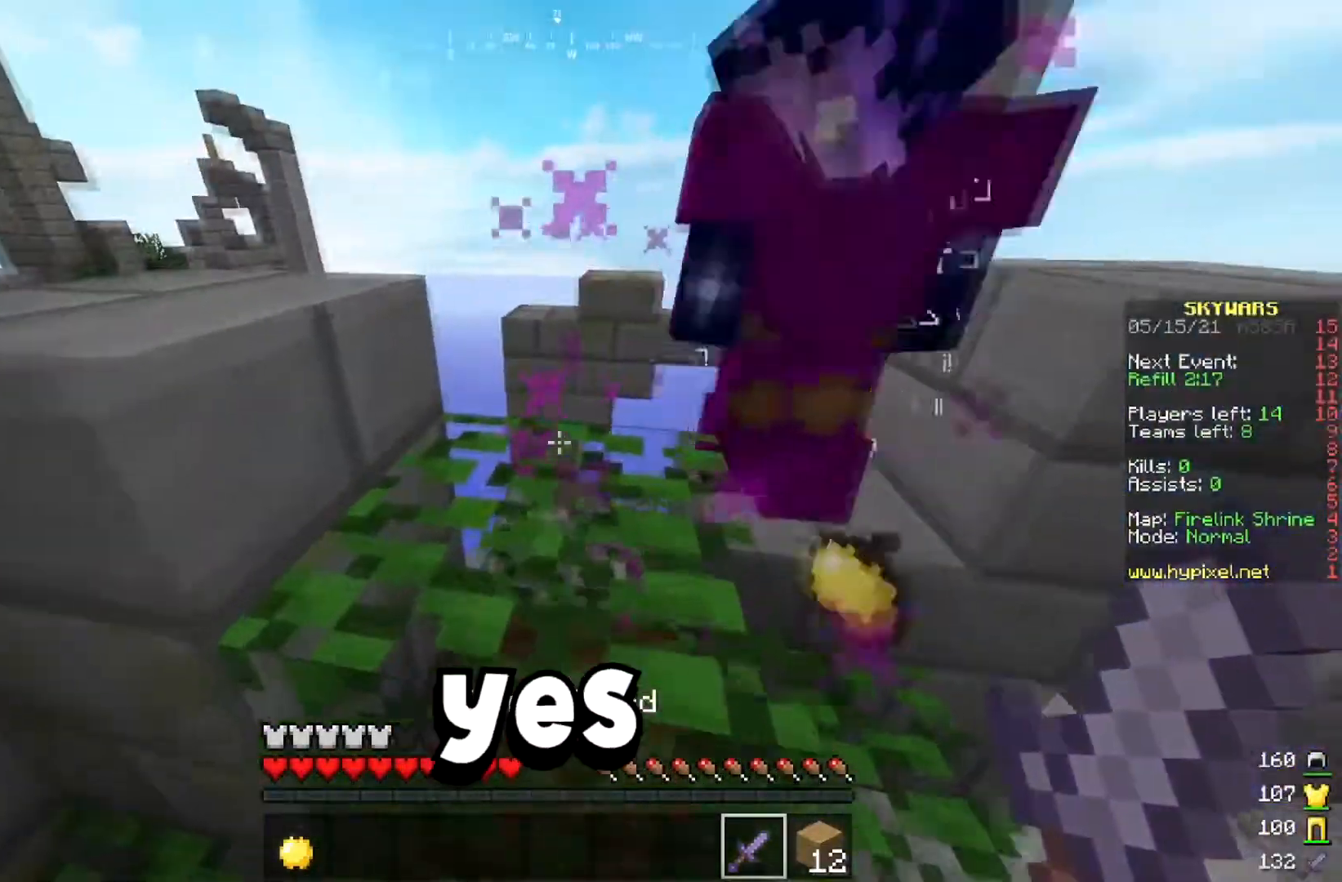
{"keys": ["w"], "mouse": [], "events": [[234, "space", "down"], [384, "space", "up"]]}
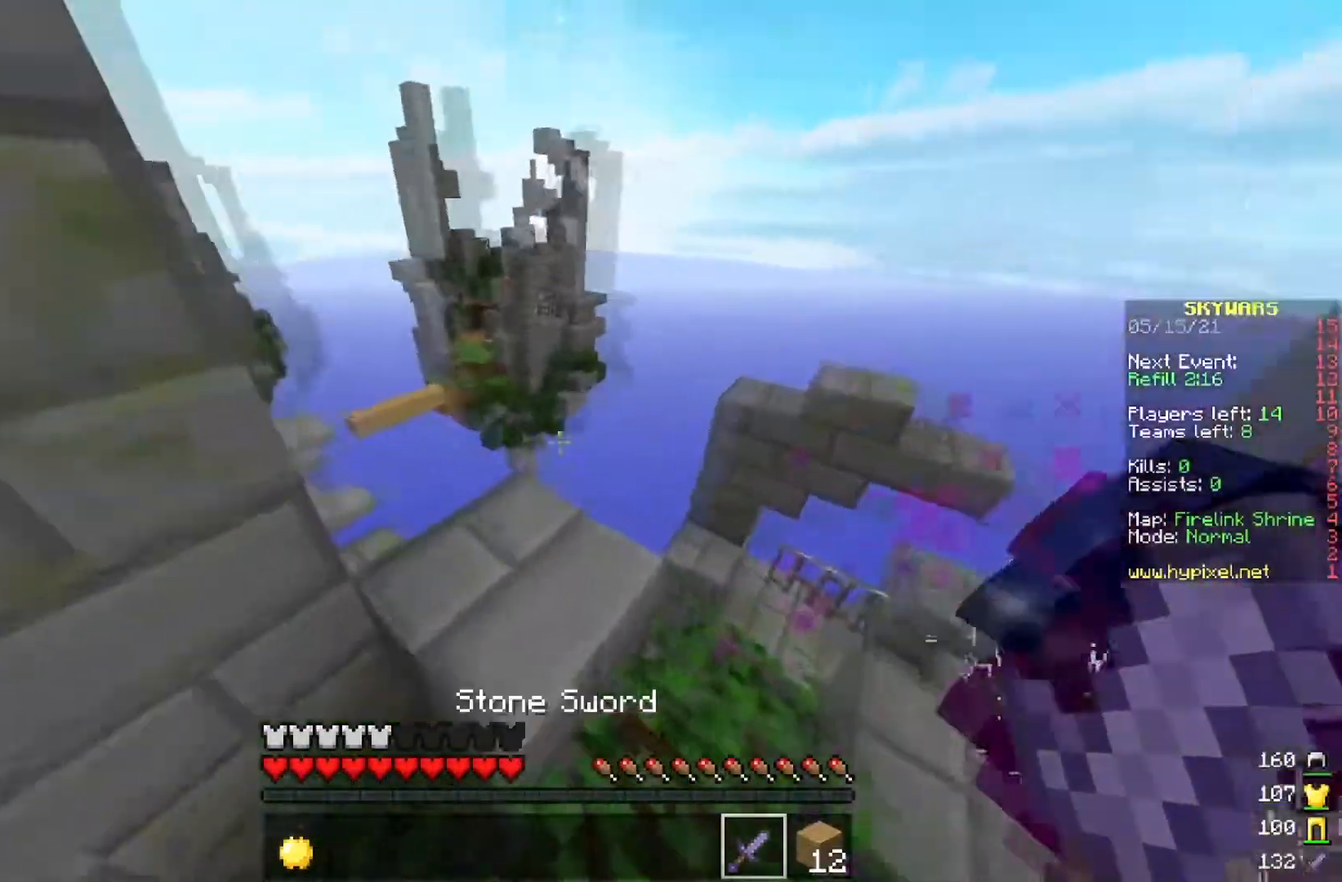
{"keys": ["w"], "mouse": [], "events": [[50, "w", "up"], [300, "w", "down"]]}
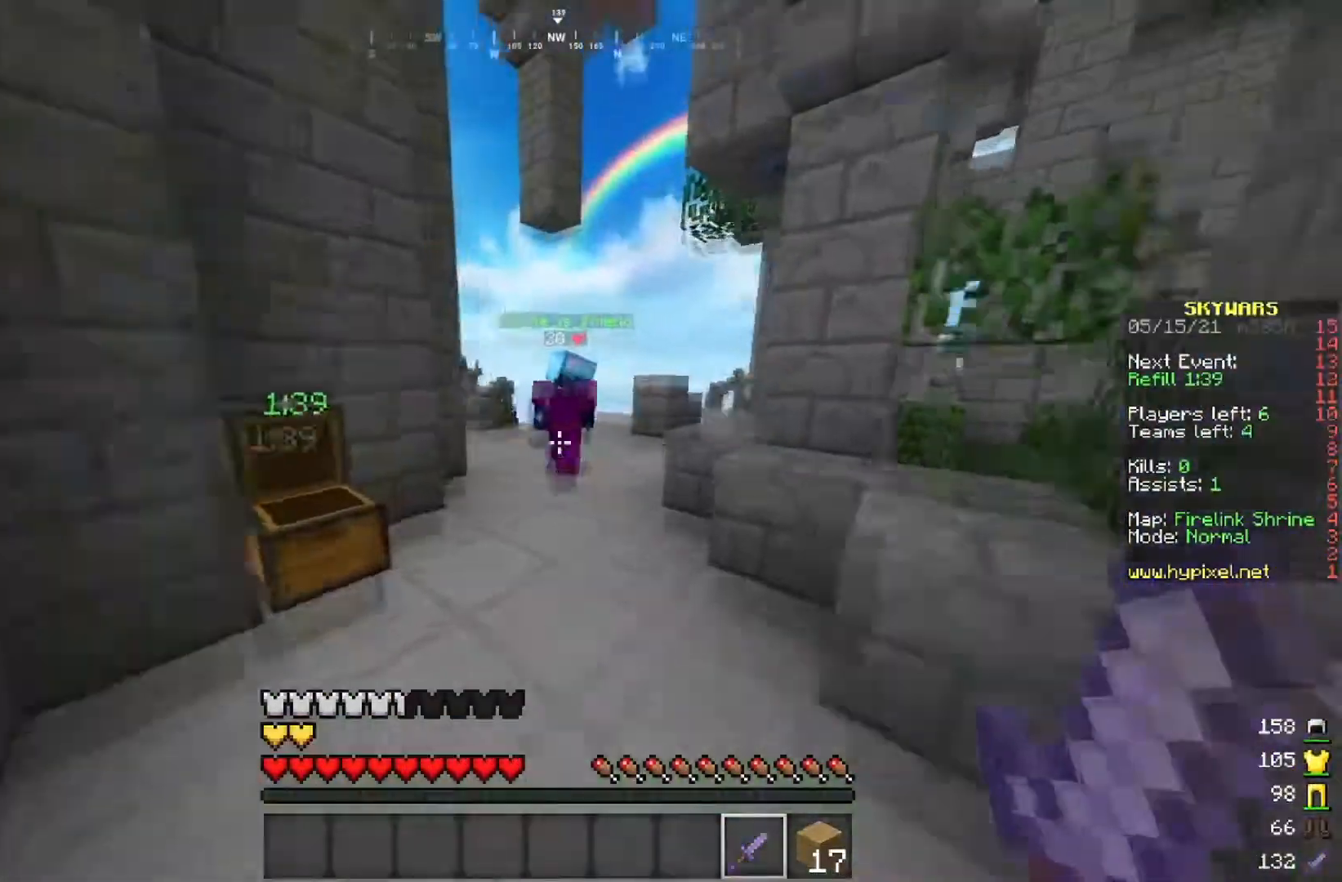
{"keys": ["w"], "mouse": [], "events": [[17, "space", "down"], [167, "space", "up"]]}
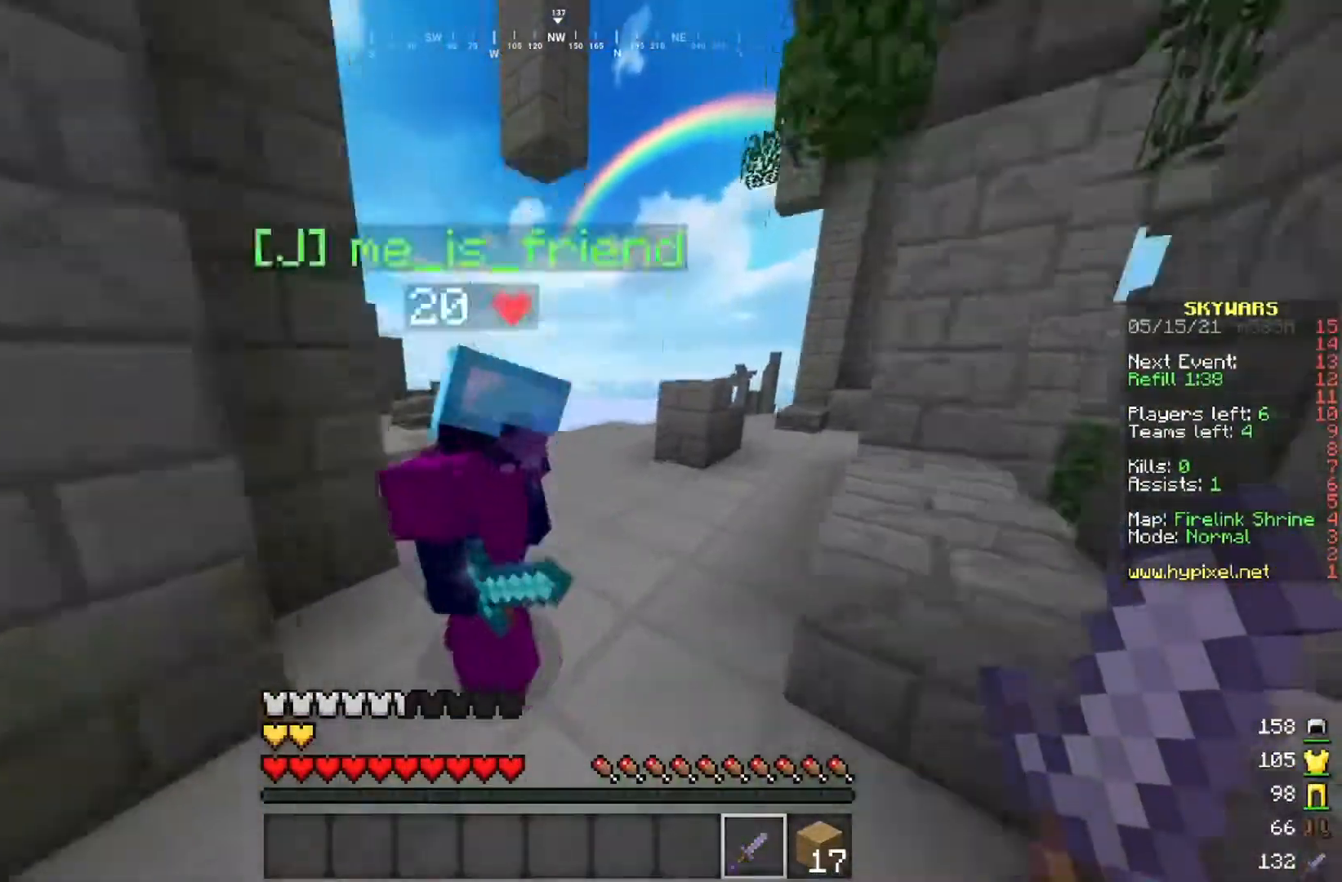
{"keys": [], "mouse": [], "events": [[267, "w", "up"]]}
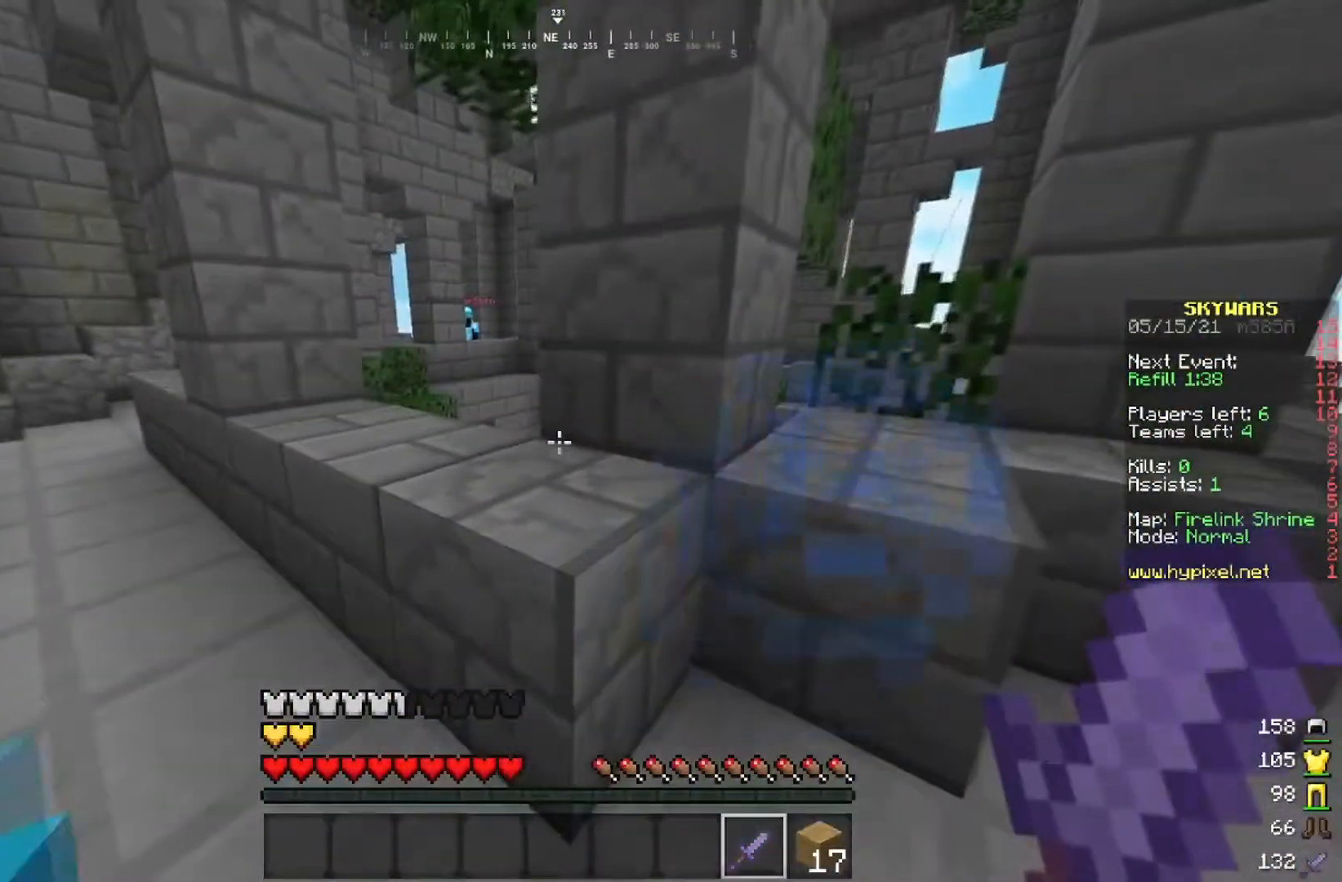
{"keys": ["a"], "mouse": [], "events": [[100, "a", "down"]]}
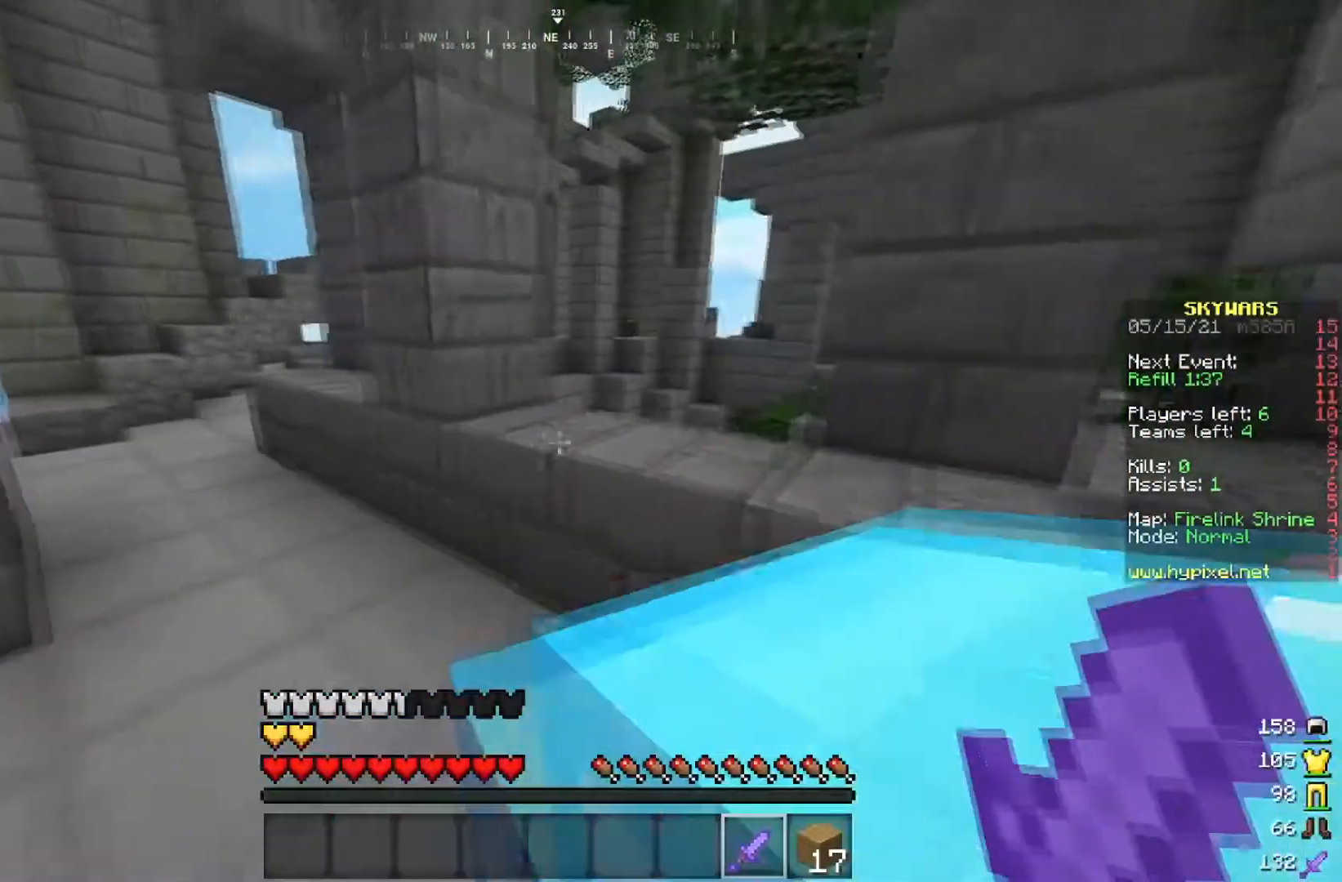
{"keys": [], "mouse": [], "events": [[283, "a", "up"]]}
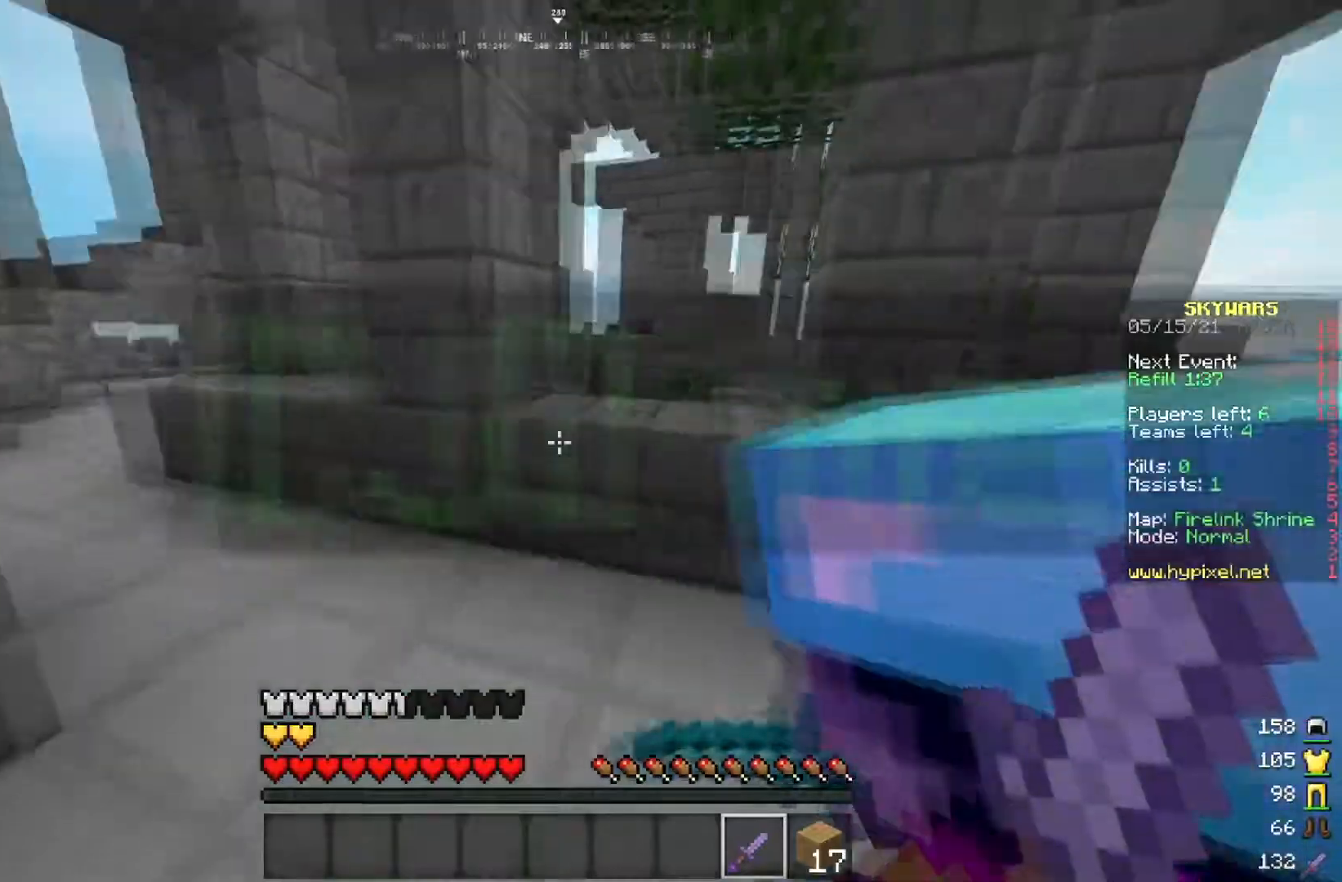
{"keys": [], "mouse": [], "events": []}